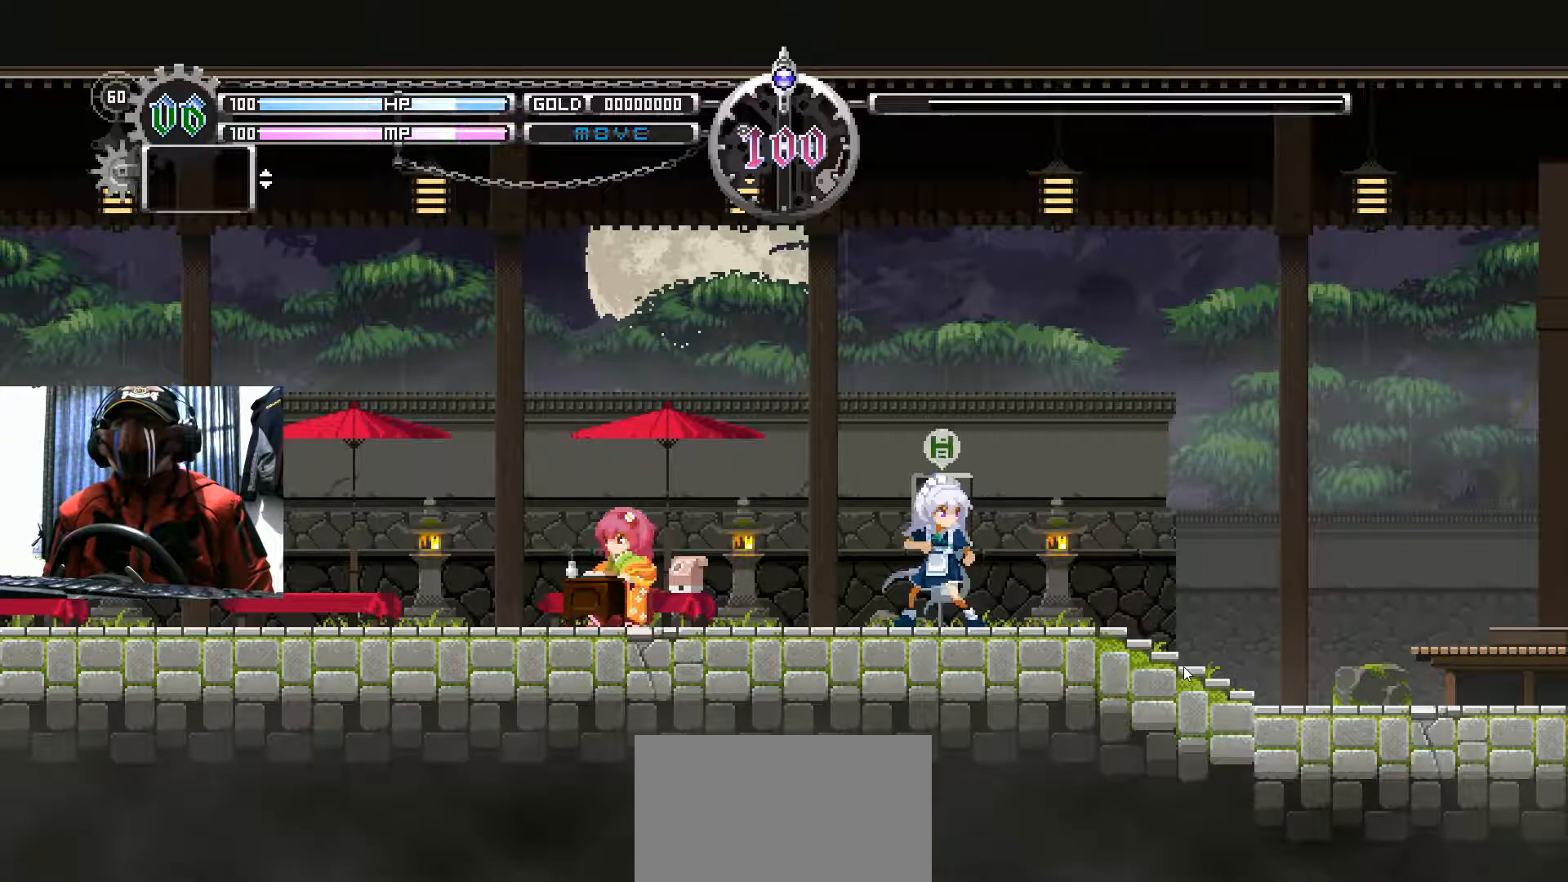
Gameplay with a controller (Xbox layout); each line is a JSON object with the inputs held at the frame after it. "events" lists button and stick changes between this image and that frame as [ms after this image, input, new state], when the widget could be followed in between. Not read: HOME R3.
{"buttons": ["B"], "left_stick": "center", "right_stick": "center", "events": [[400, "B", "down"]]}
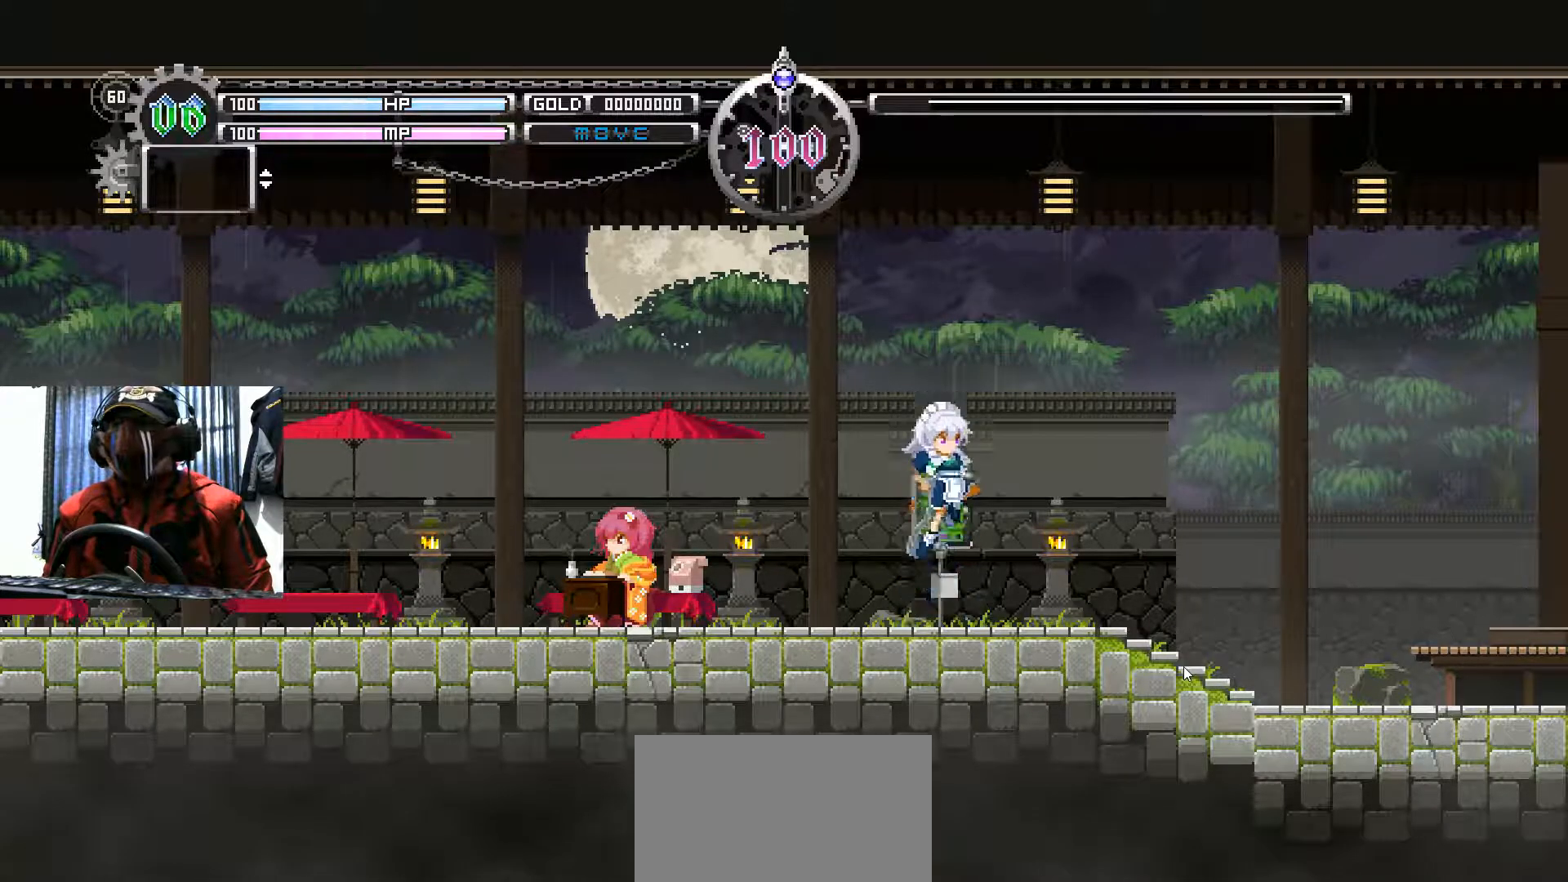
{"buttons": [], "left_stick": "center", "right_stick": "center", "events": [[301, "B", "up"]]}
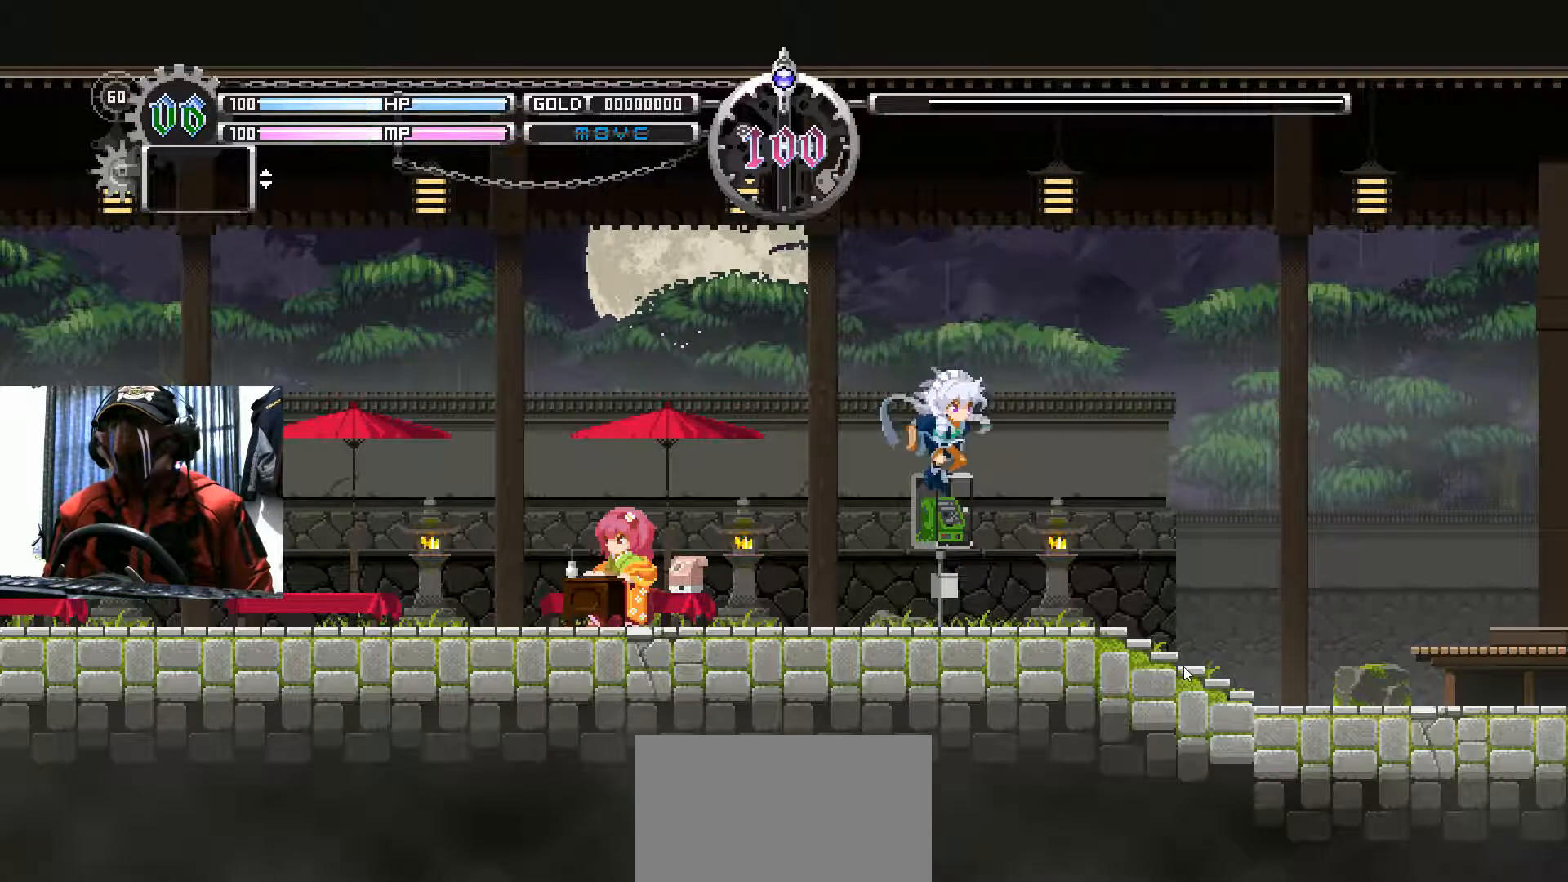
{"buttons": ["DPAD_RIGHT"], "left_stick": "center", "right_stick": "center", "events": [[267, "DPAD_RIGHT", "down"]]}
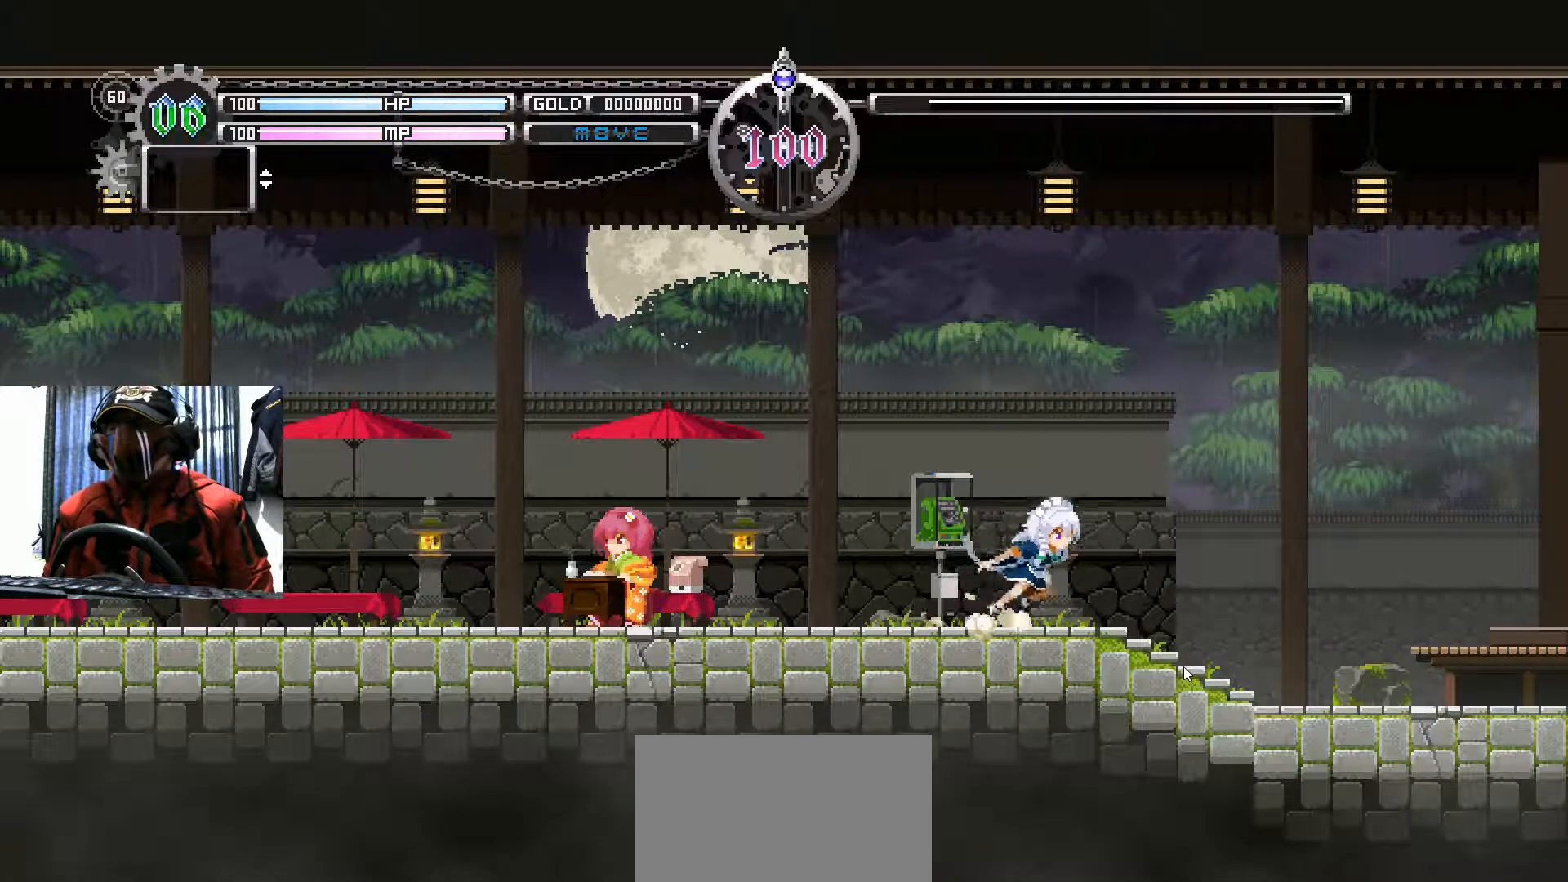
{"buttons": ["DPAD_LEFT"], "left_stick": "center", "right_stick": "center", "events": [[84, "DPAD_RIGHT", "up"], [201, "DPAD_LEFT", "down"]]}
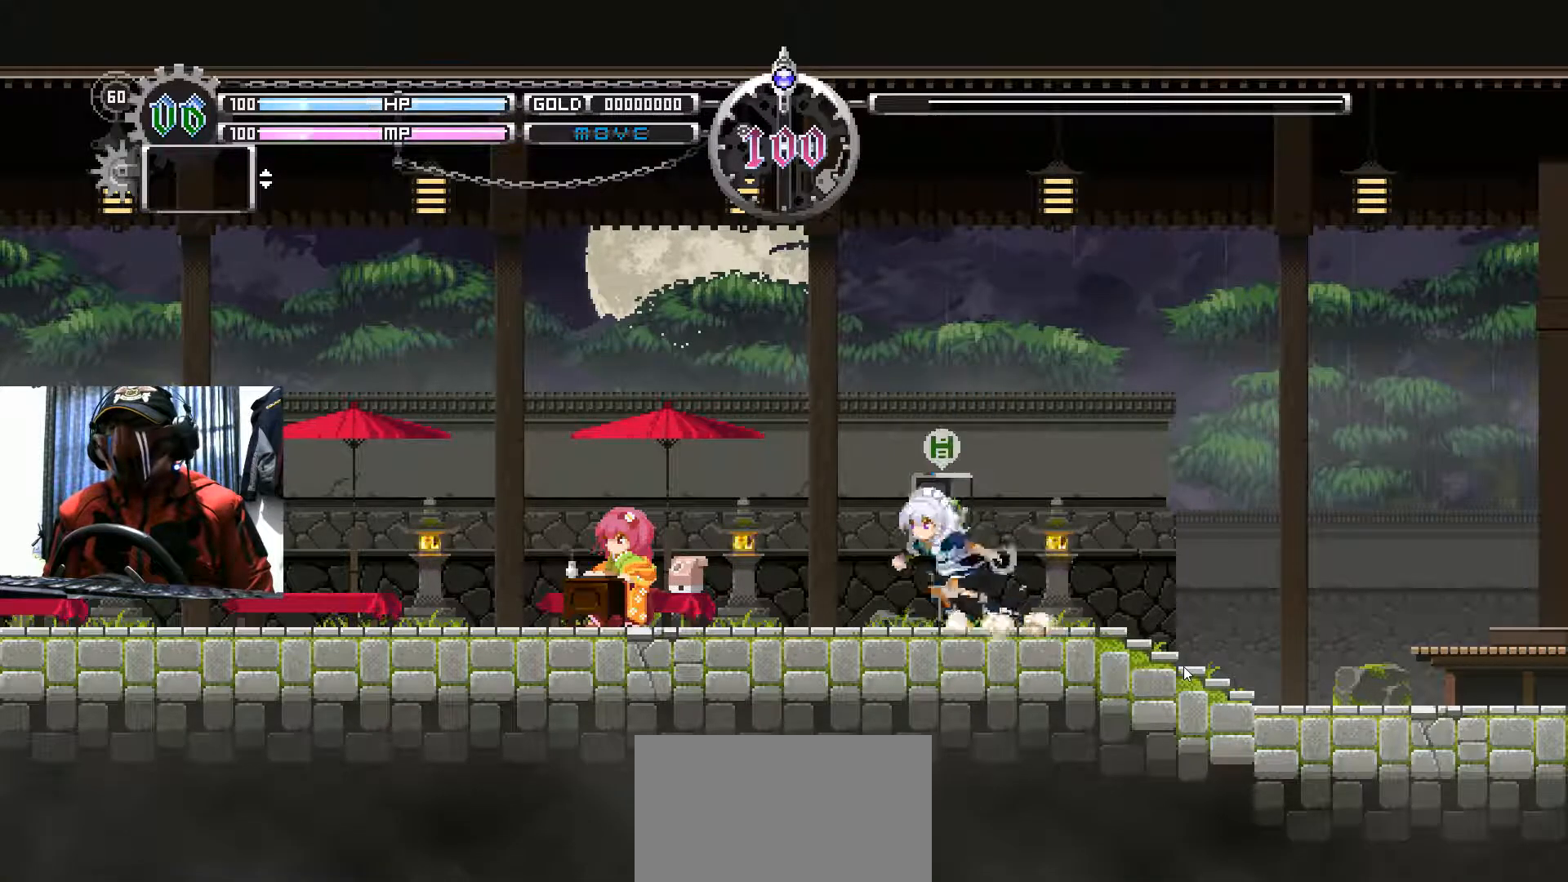
{"buttons": [], "left_stick": "center", "right_stick": "center", "events": [[150, "DPAD_LEFT", "up"]]}
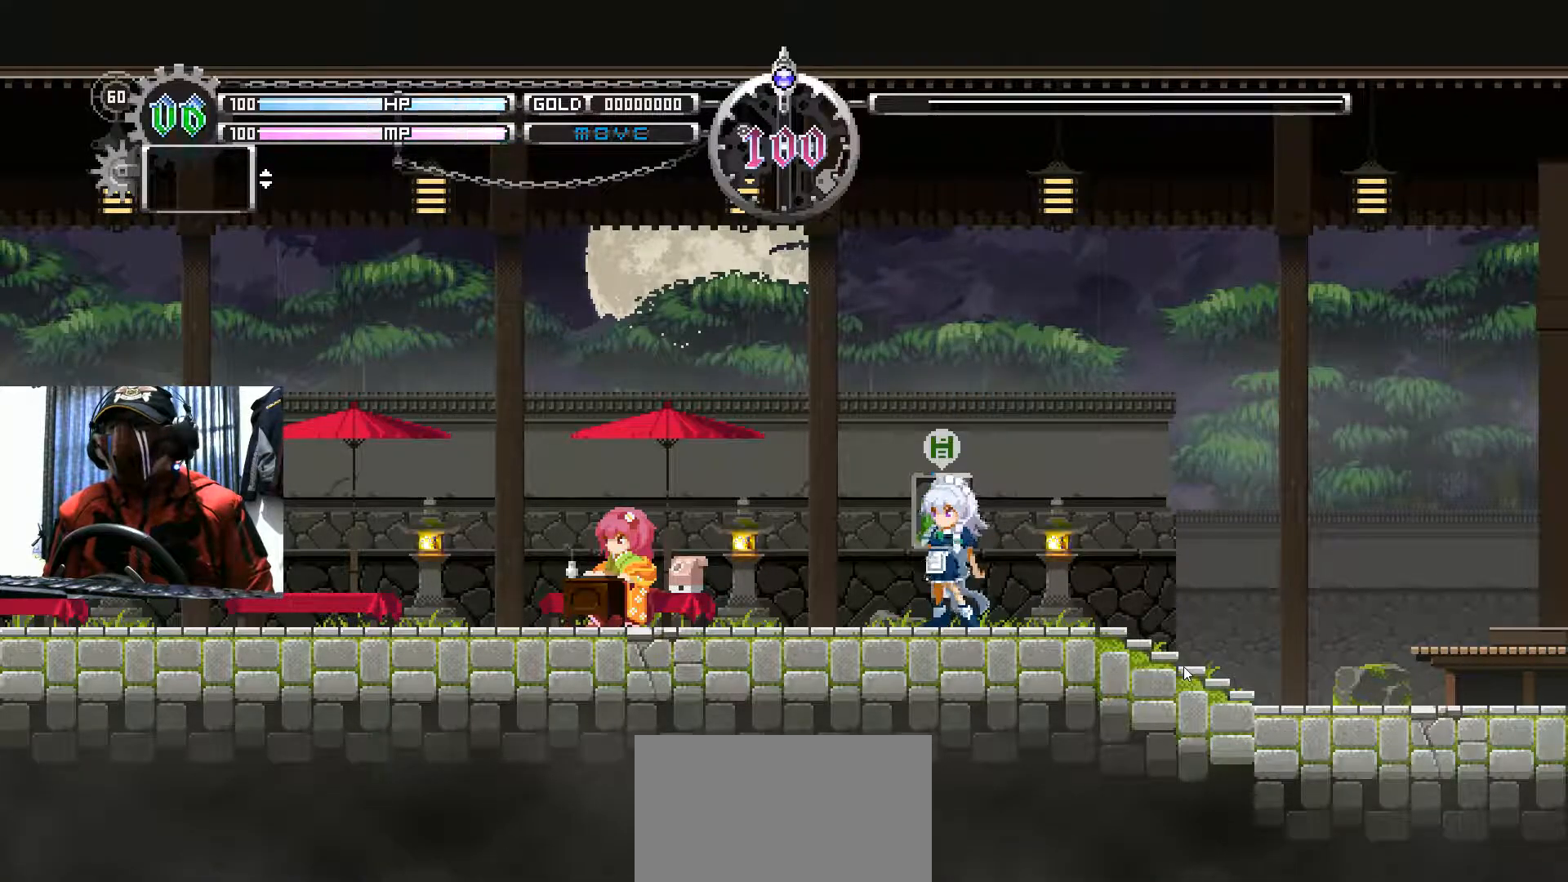
{"buttons": [], "left_stick": "center", "right_stick": "center"}
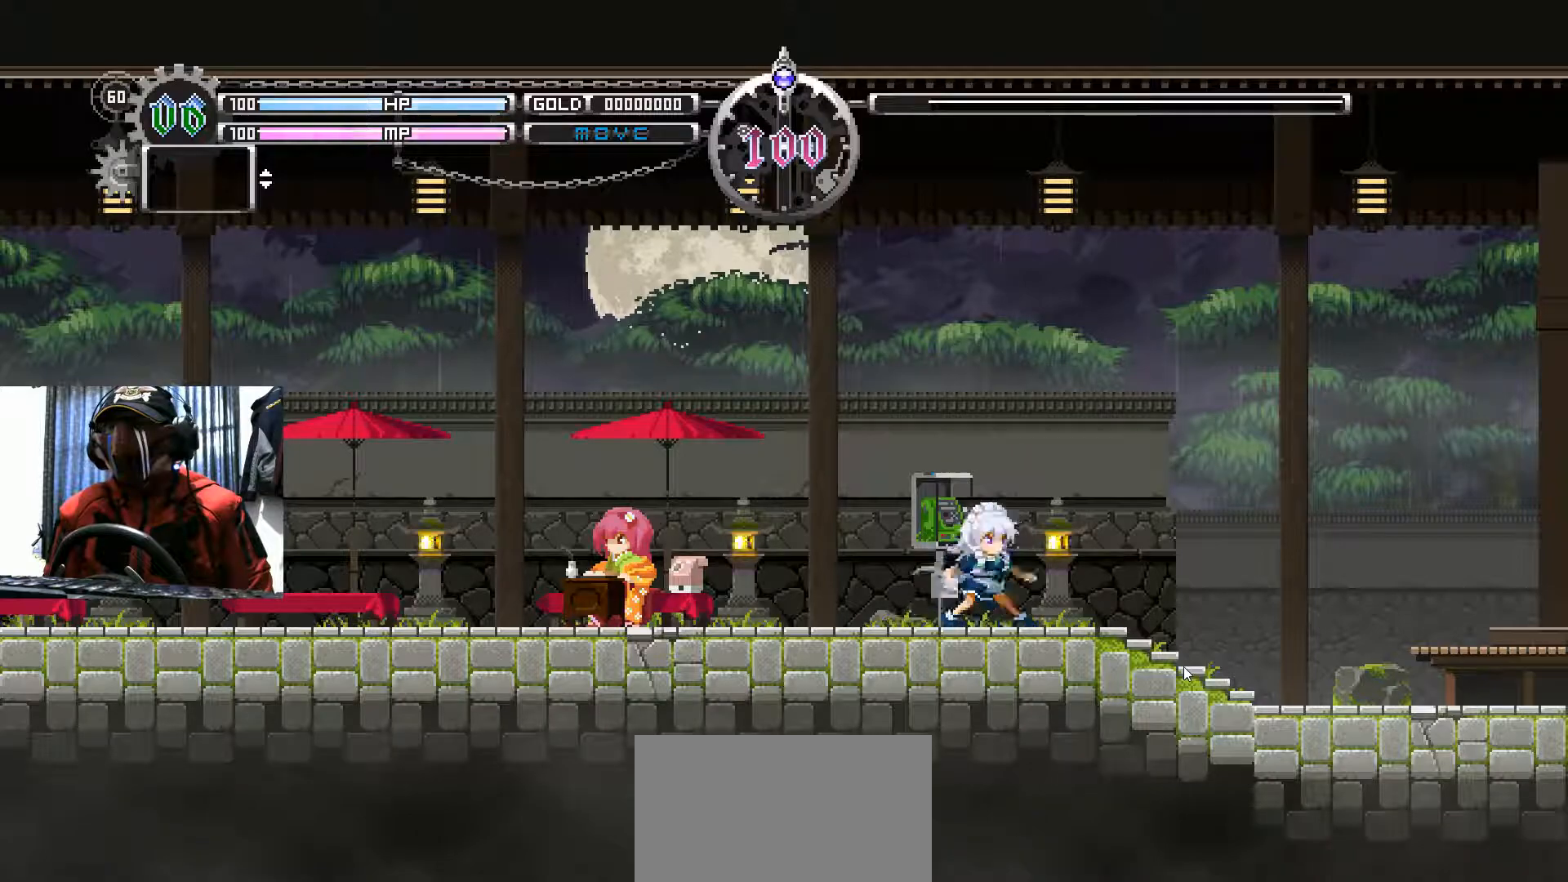
{"buttons": [], "left_stick": "center", "right_stick": "center", "events": []}
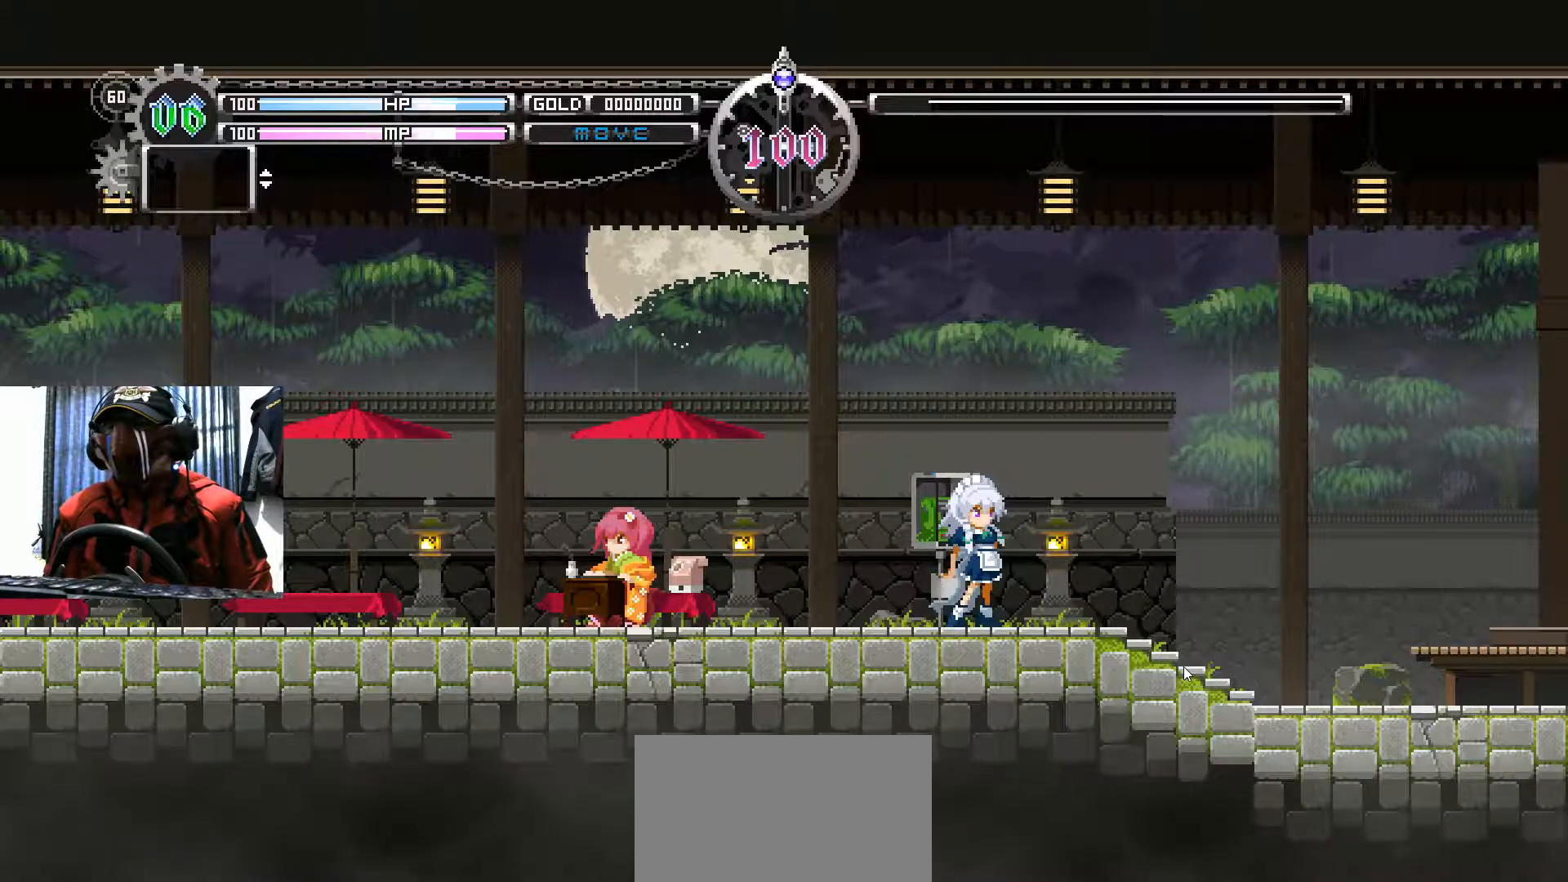
{"buttons": [], "left_stick": "center", "right_stick": "center", "events": [[167, "DPAD_DOWN", "down"], [451, "DPAD_DOWN", "up"]]}
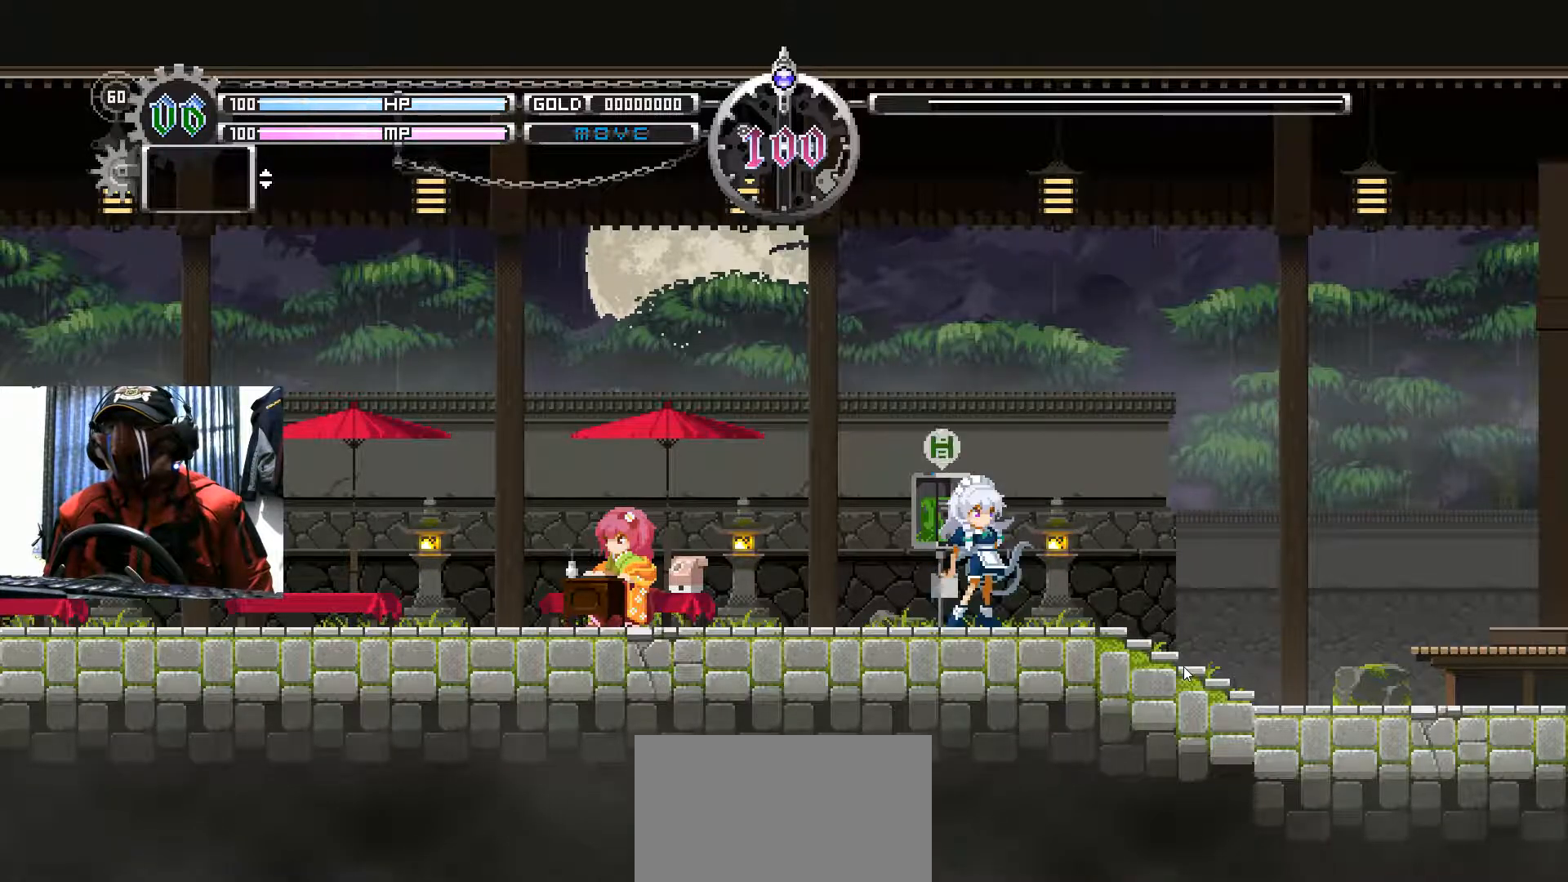
{"buttons": [], "left_stick": "center", "right_stick": "center", "events": [[67, "DPAD_DOWN", "down"], [167, "DPAD_DOWN", "up"], [233, "DPAD_DOWN", "down"], [317, "DPAD_DOWN", "up"]]}
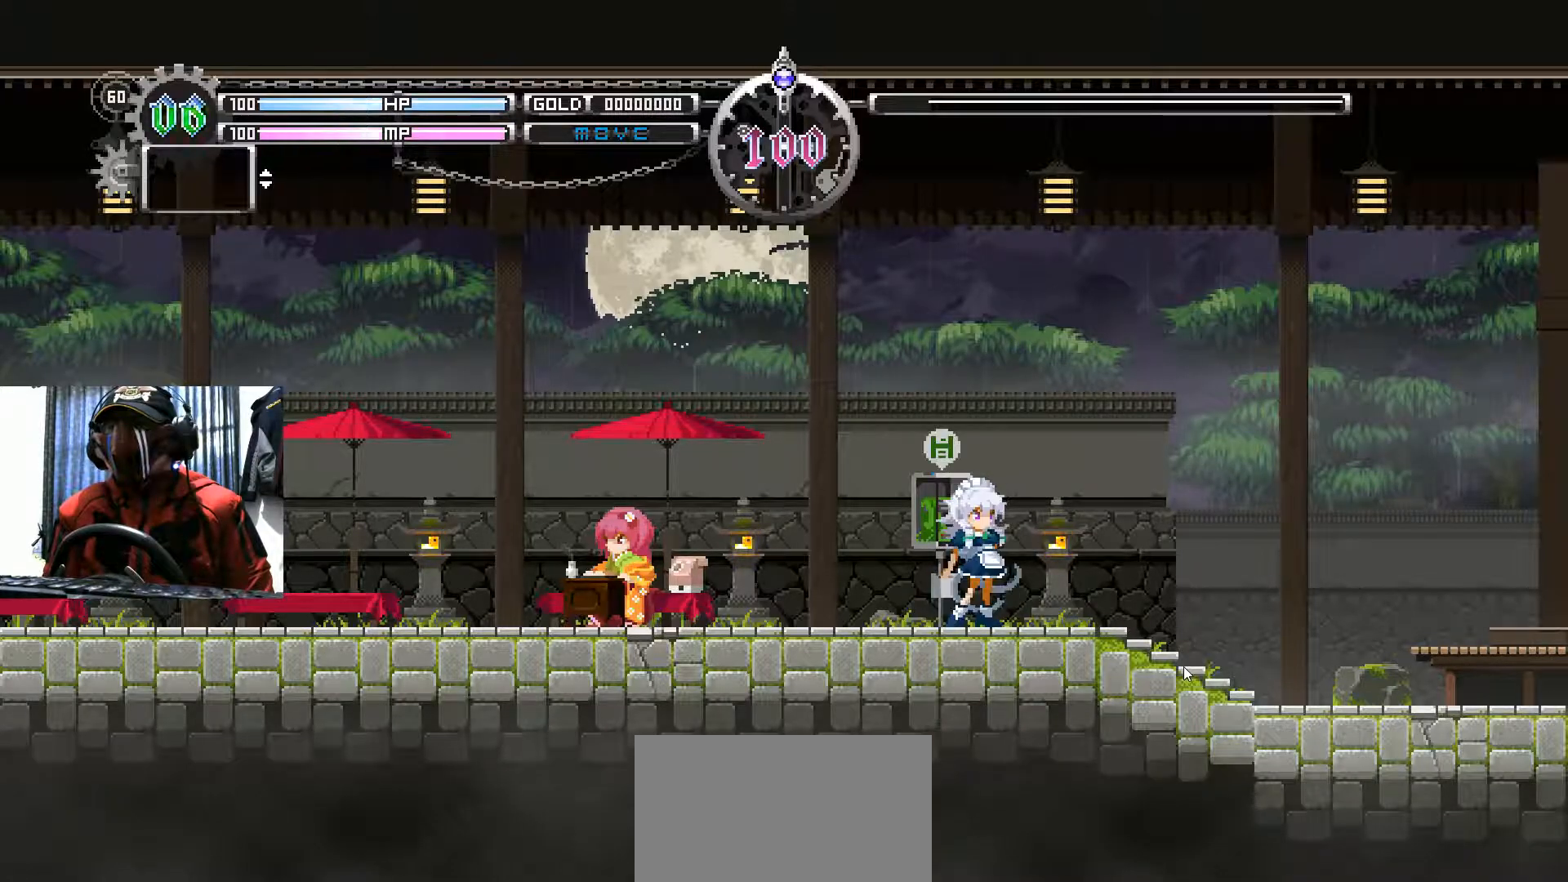
{"buttons": ["DPAD_RIGHT"], "left_stick": "center", "right_stick": "center", "events": [[501, "DPAD_RIGHT", "down"]]}
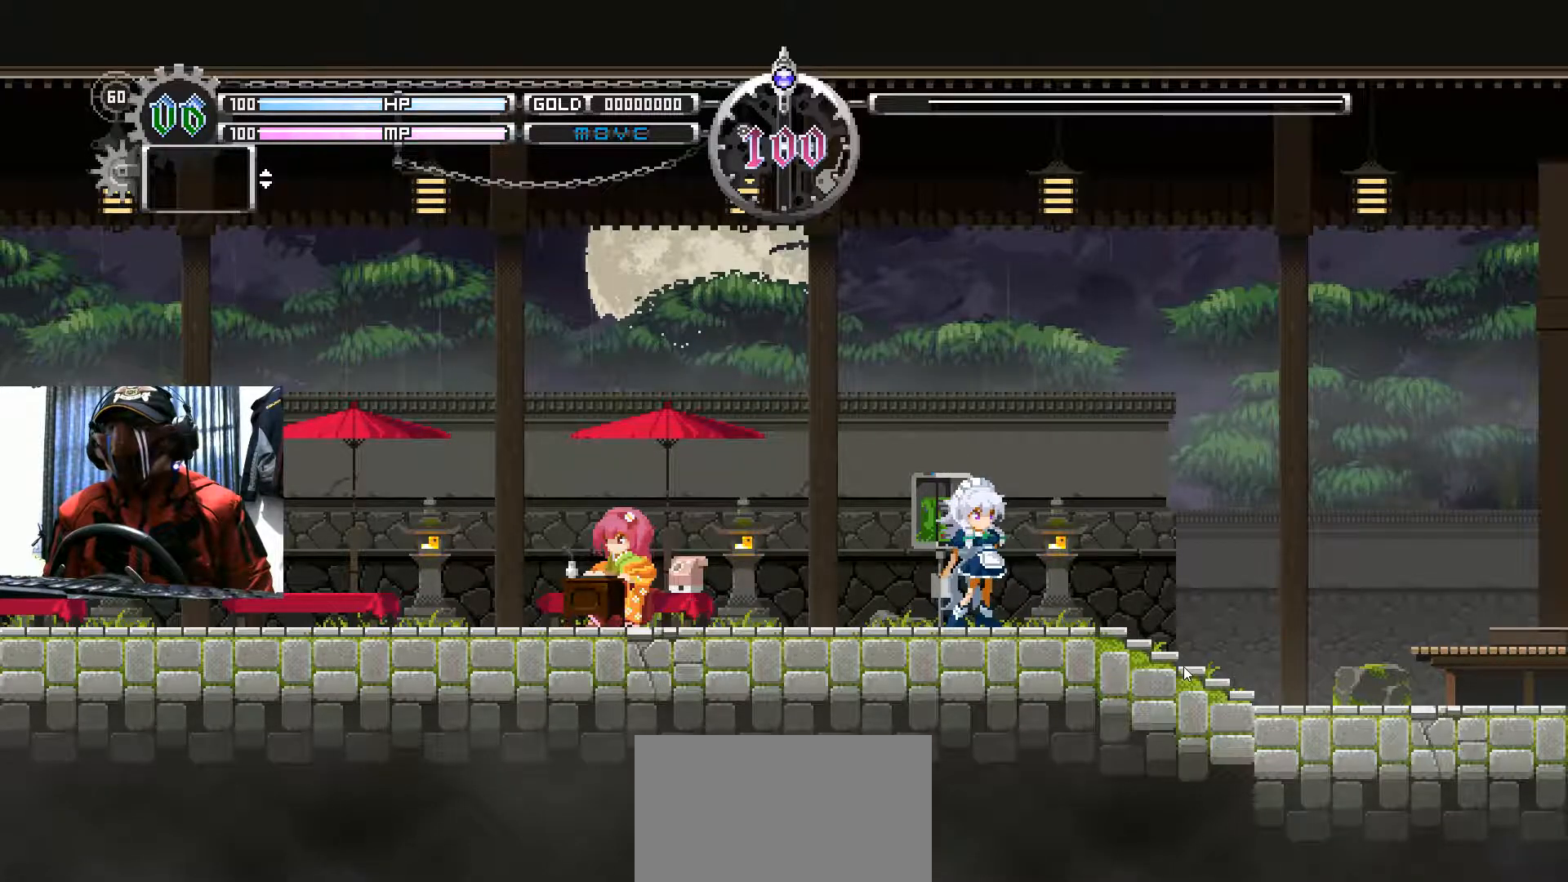
{"buttons": ["DPAD_RIGHT"], "left_stick": "center", "right_stick": "center", "events": []}
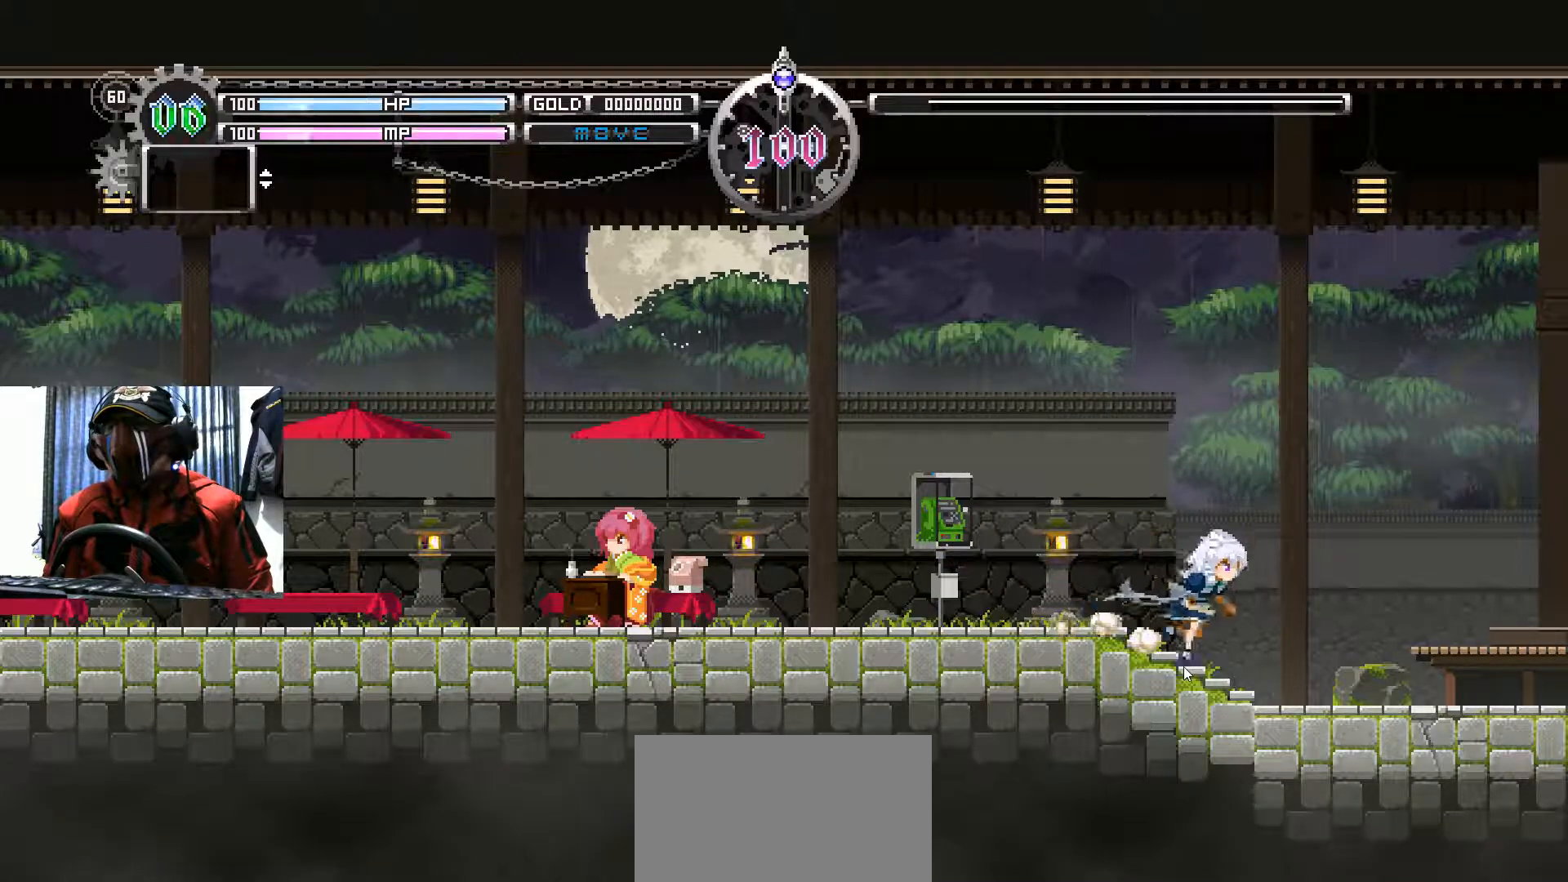
{"buttons": [], "left_stick": "center", "right_stick": "center", "events": [[384, "DPAD_RIGHT", "up"]]}
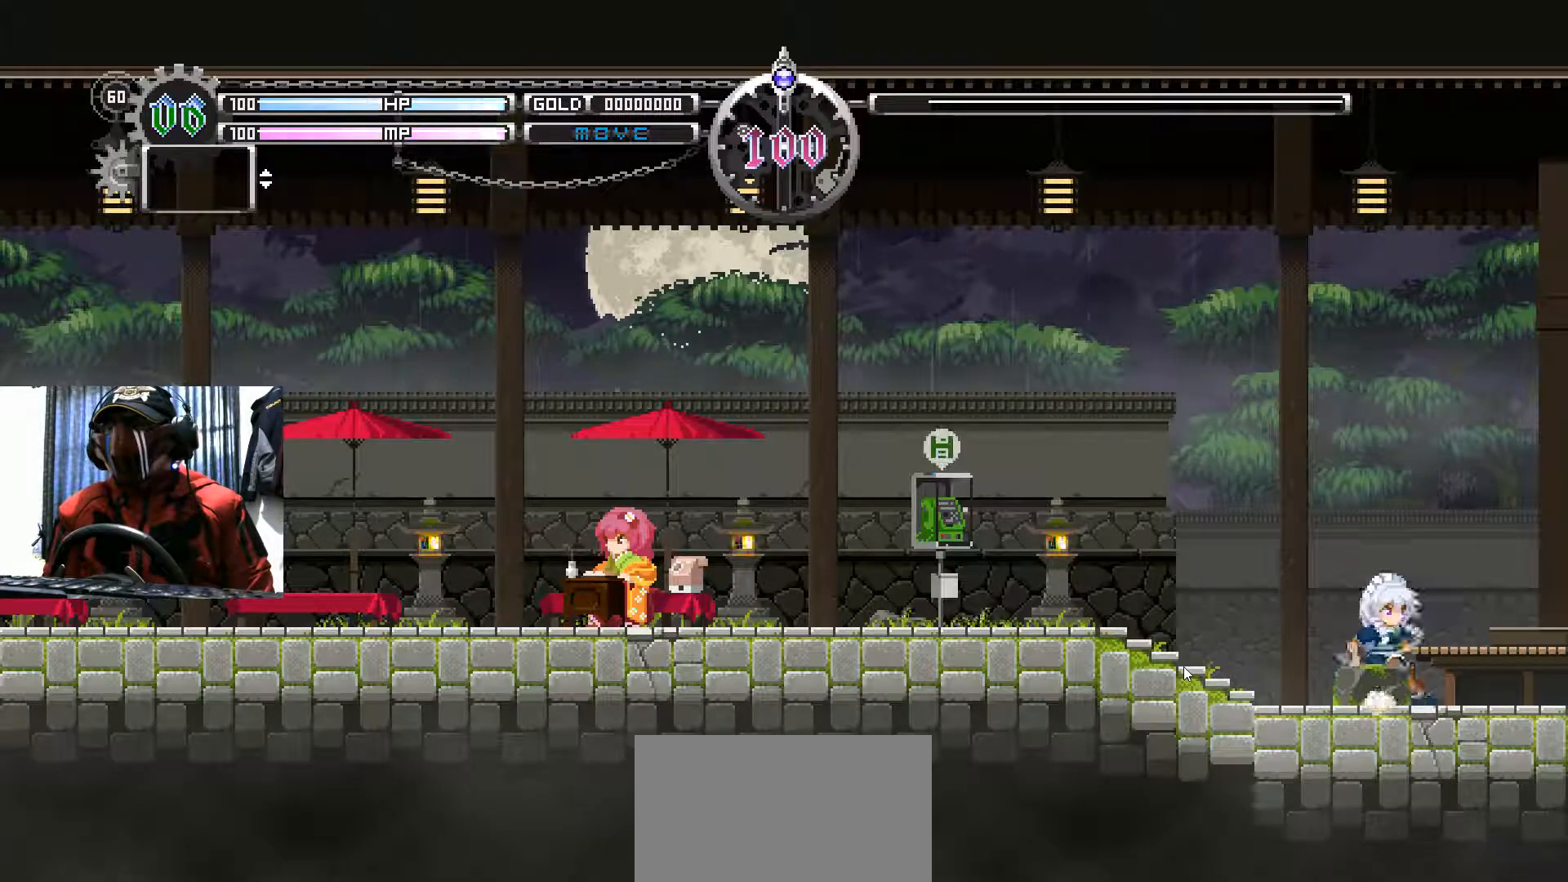
{"buttons": [], "left_stick": "center", "right_stick": "center", "events": []}
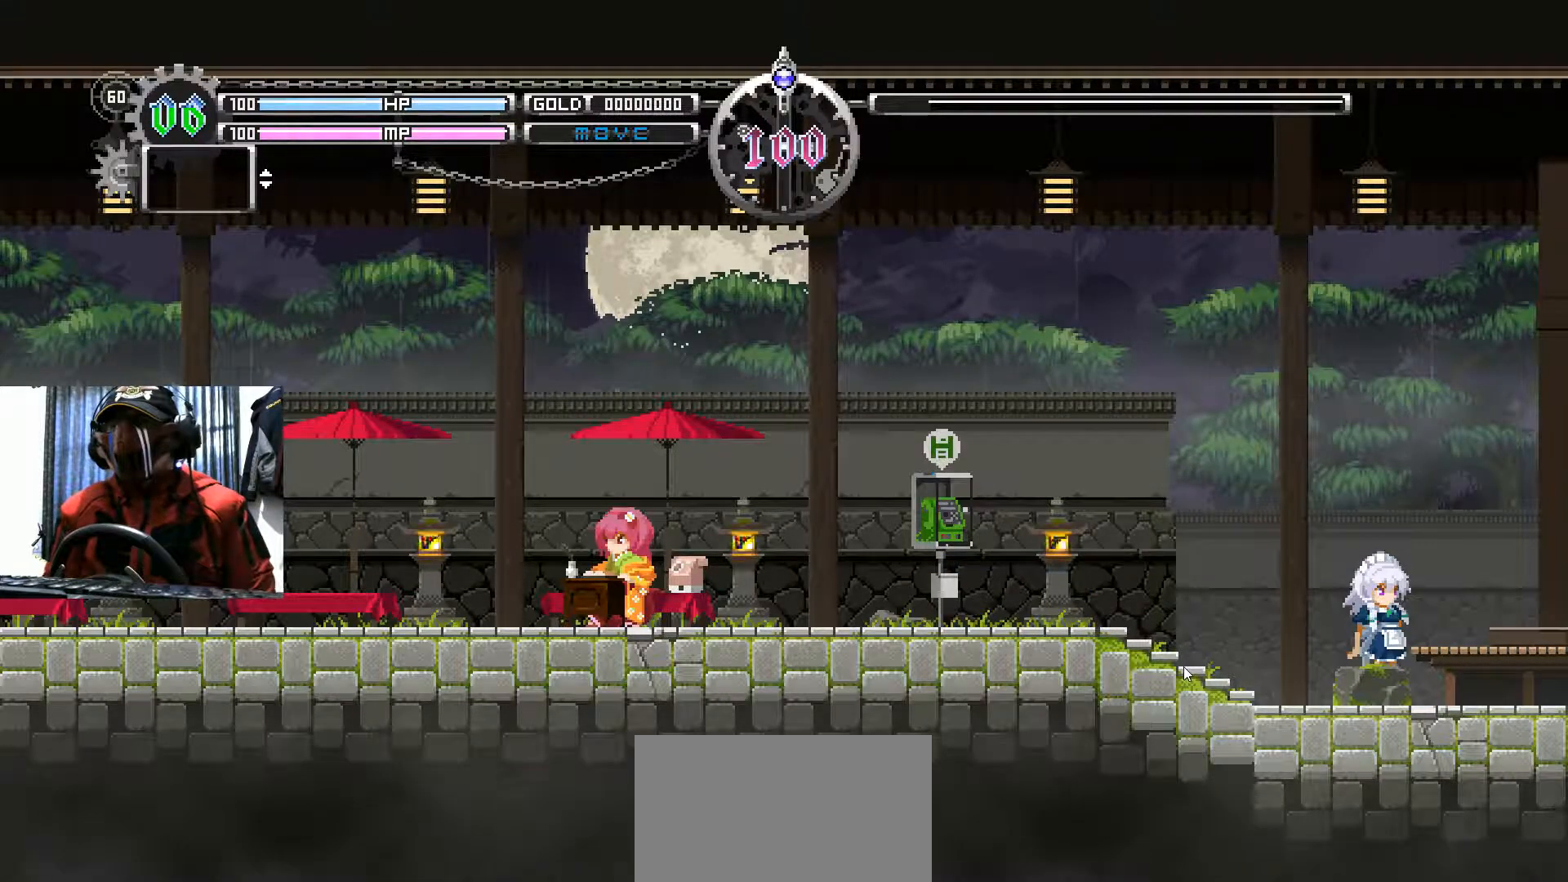
{"buttons": [], "left_stick": "center", "right_stick": "center", "events": [[33, "START", "down"], [150, "B", "down"], [150, "START", "up"], [166, "B", "up"]]}